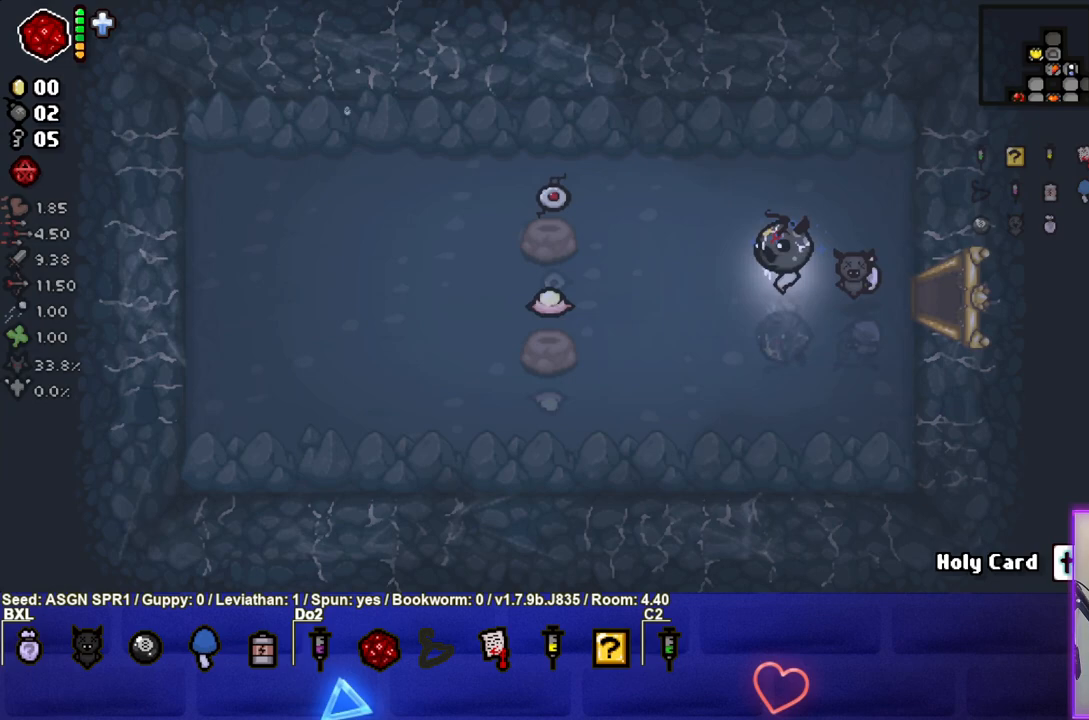
Gameplay with a controller (PlayStation layout); each line is a JSON object with the inputs held at the frame after it. "events" lists button and stick changes between this image and that frame as [ms after this image, input, new state], when the widget could be followed in between. Not read: L3 R3.
{"buttons": [], "left_stick": "down-right", "right_stick": "center", "events": [[450, "left_stick", "down-right"]]}
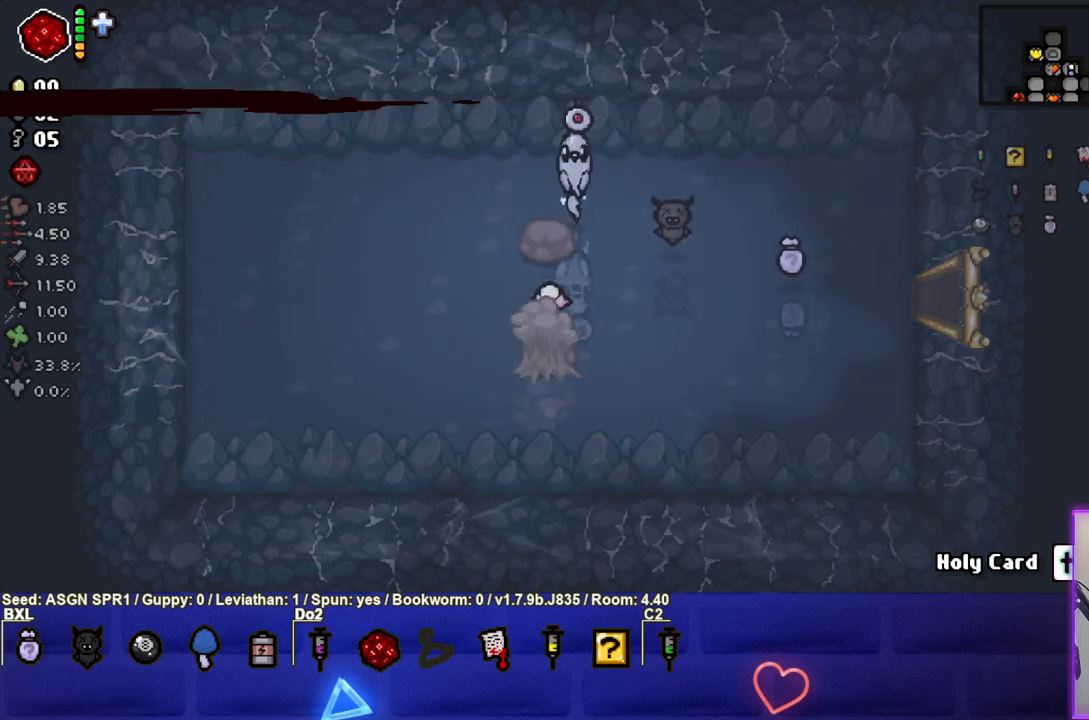
{"buttons": [], "left_stick": "right", "right_stick": "center", "events": [[400, "left_stick", "right"]]}
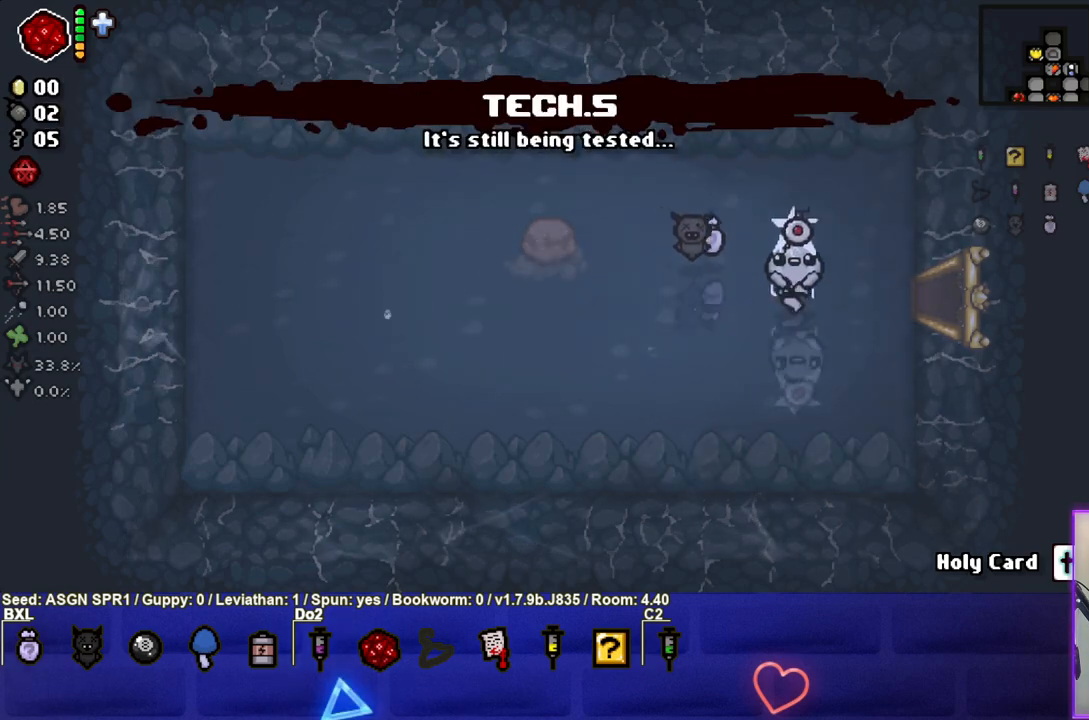
{"buttons": [], "left_stick": "center", "right_stick": "center", "events": [[467, "left_stick", "center"]]}
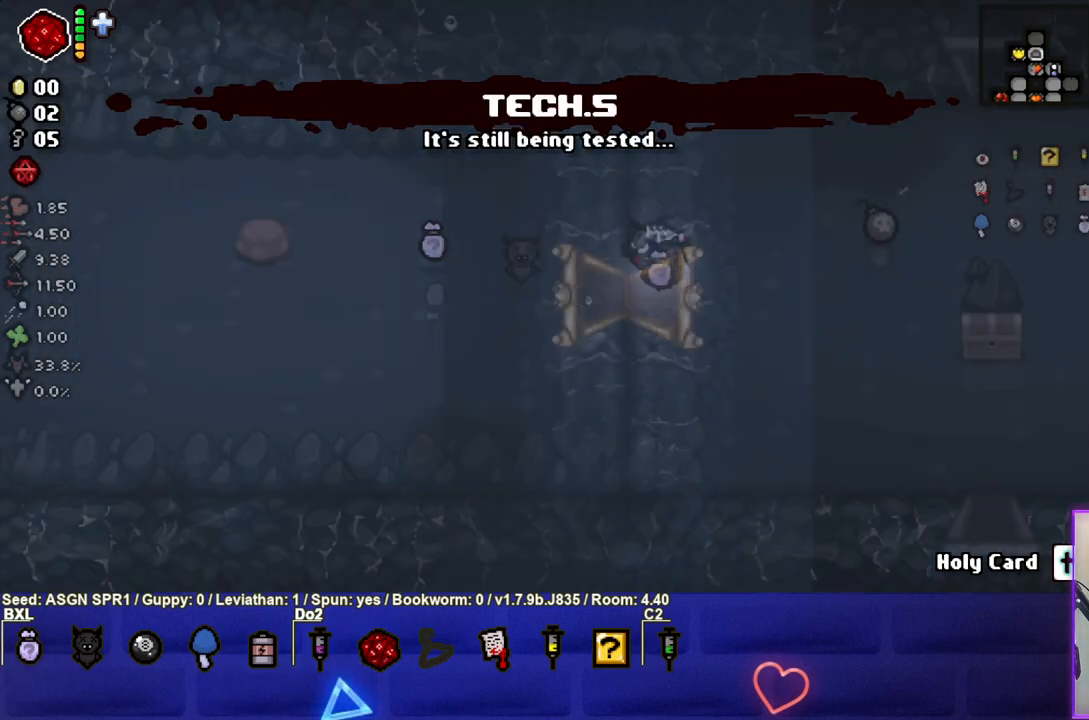
{"buttons": [], "left_stick": "right", "right_stick": "center", "events": [[283, "left_stick", "right"]]}
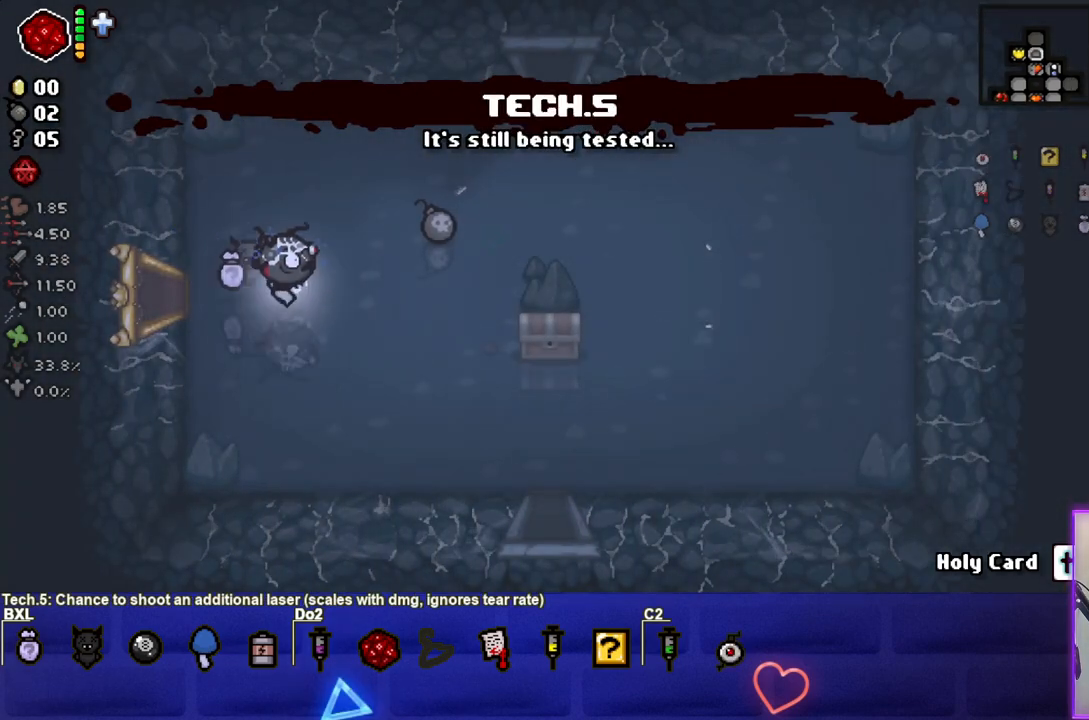
{"buttons": [], "left_stick": "right", "right_stick": "center", "events": [[50, "left_stick", "center"], [133, "left_stick", "down-right"], [283, "left_stick", "right"]]}
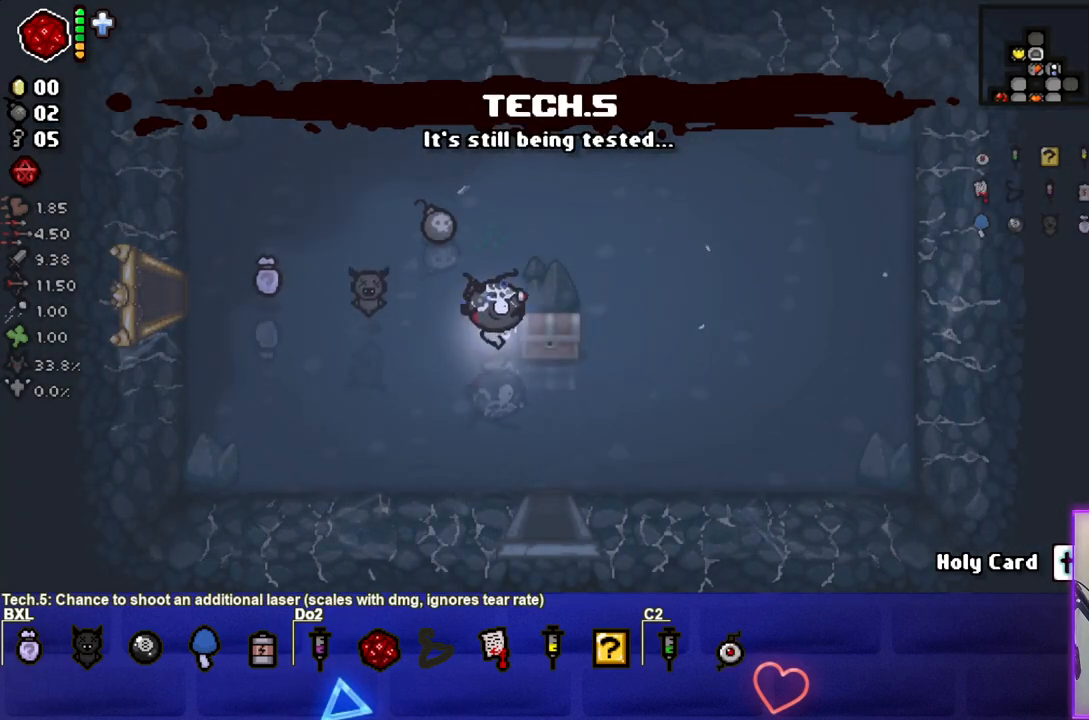
{"buttons": [], "left_stick": "left", "right_stick": "center", "events": [[117, "left_stick", "up-left"], [400, "left_stick", "left"]]}
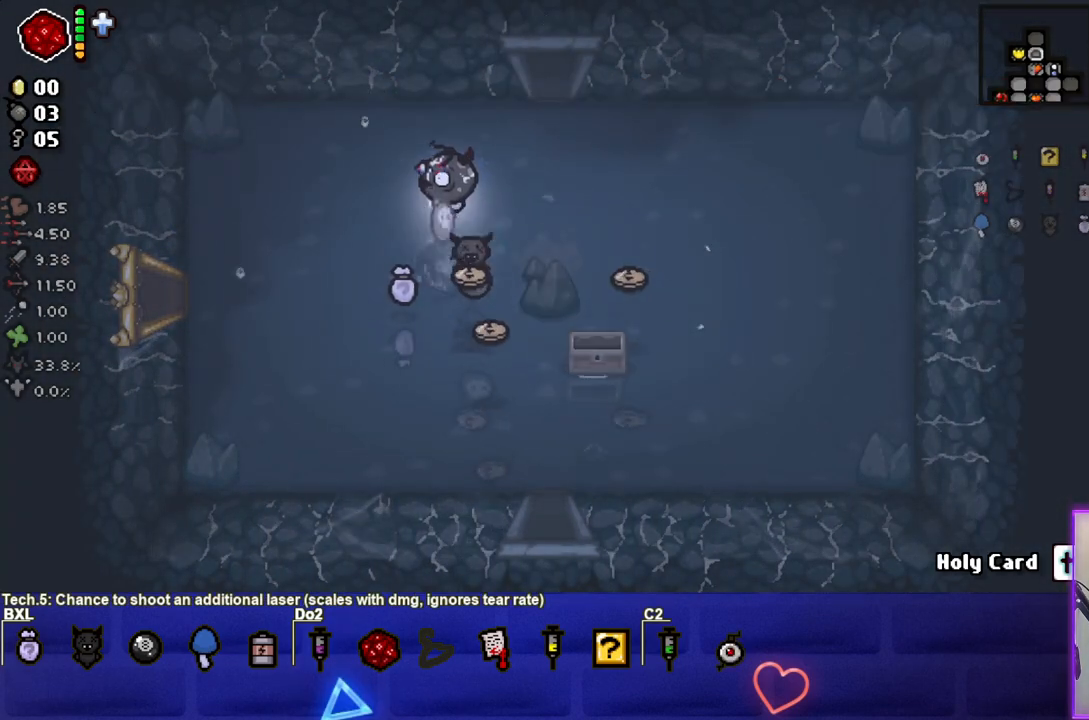
{"buttons": [], "left_stick": "down-right", "right_stick": "center", "events": [[100, "left_stick", "down"], [150, "left_stick", "down-right"], [333, "left_stick", "down"], [483, "left_stick", "down-right"]]}
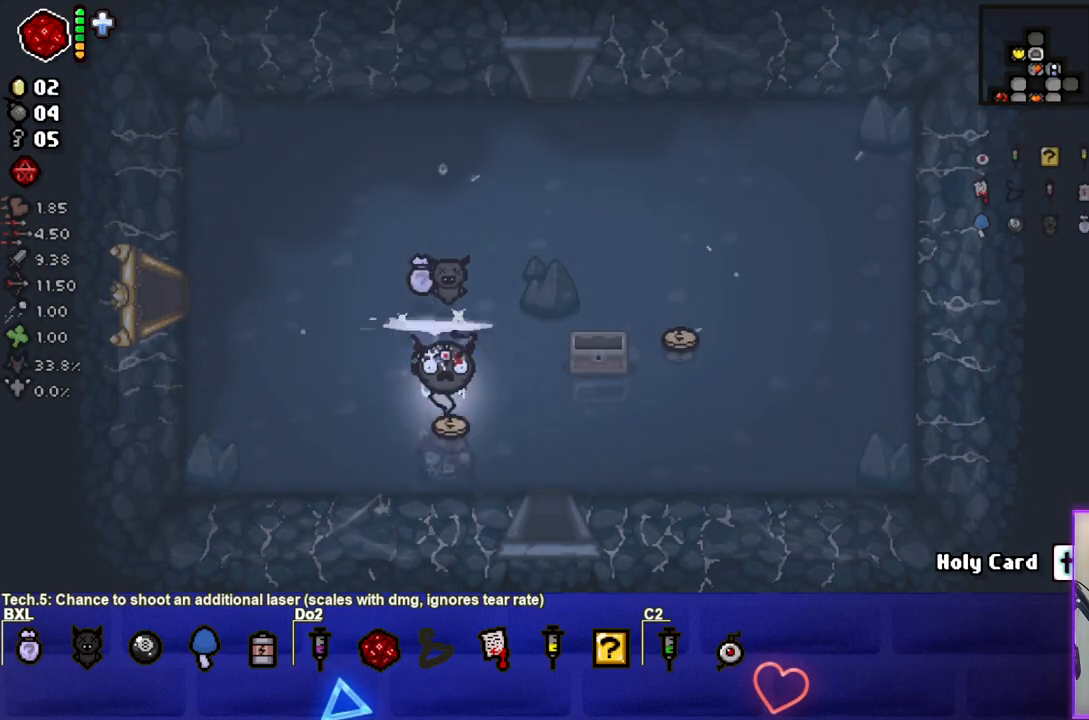
{"buttons": [], "left_stick": "up-right", "right_stick": "center", "events": [[100, "left_stick", "right"], [233, "left_stick", "up-right"]]}
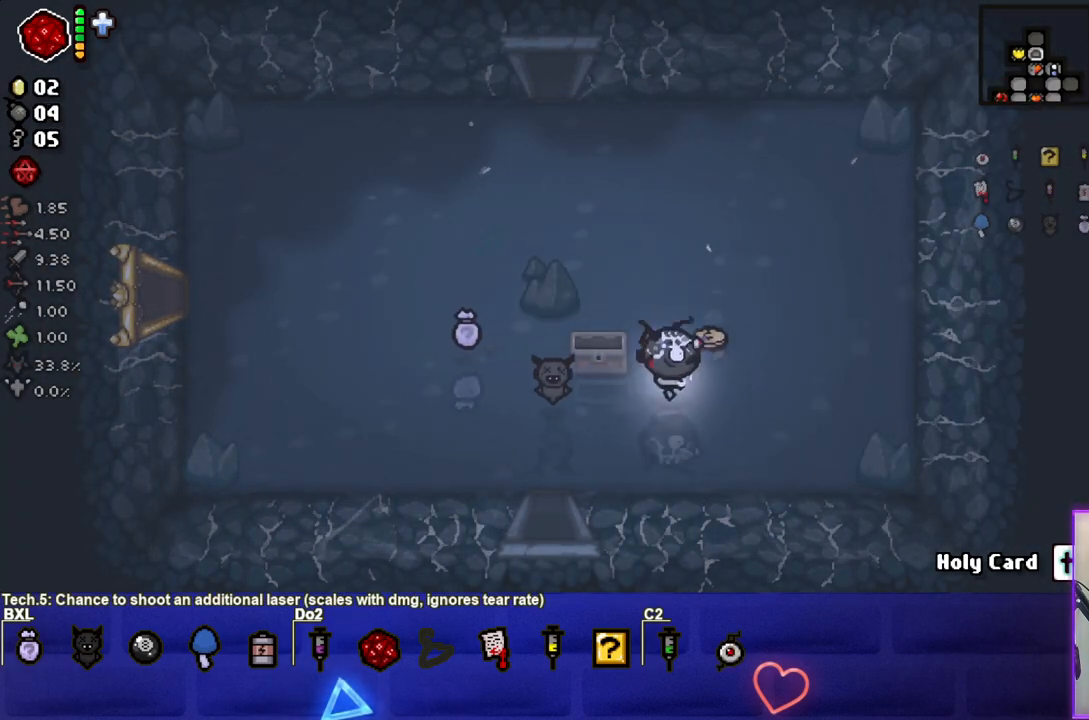
{"buttons": [], "left_stick": "left", "right_stick": "center", "events": [[100, "left_stick", "up"], [267, "left_stick", "left"]]}
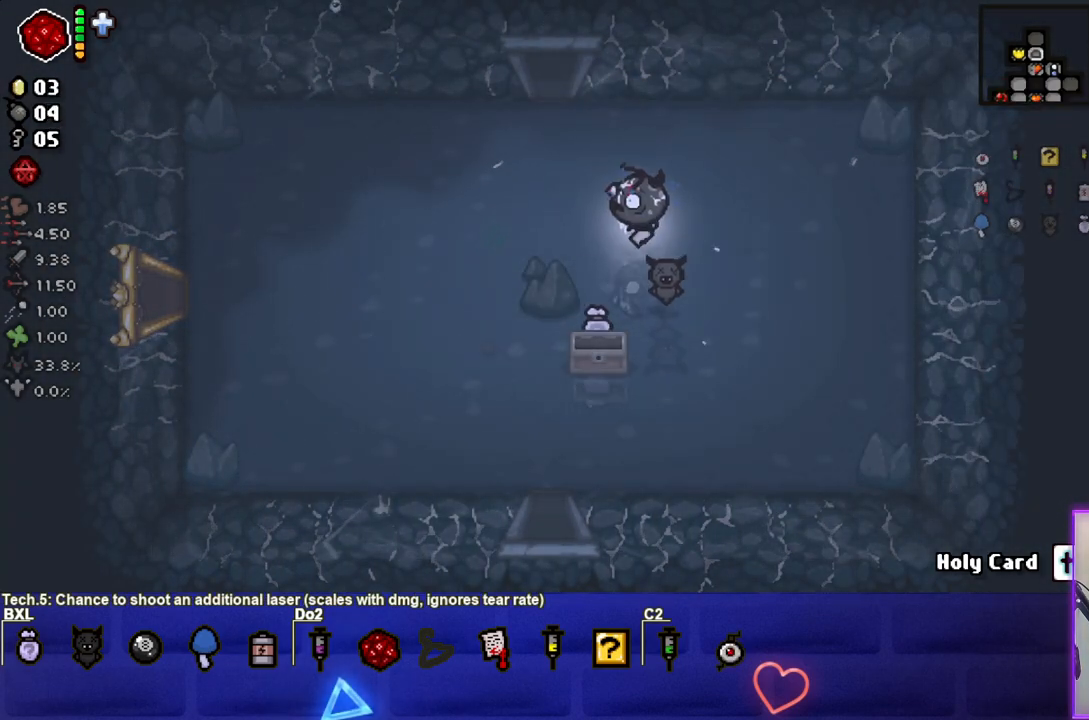
{"buttons": [], "left_stick": "up", "right_stick": "center", "events": [[83, "left_stick", "center"], [450, "left_stick", "up"]]}
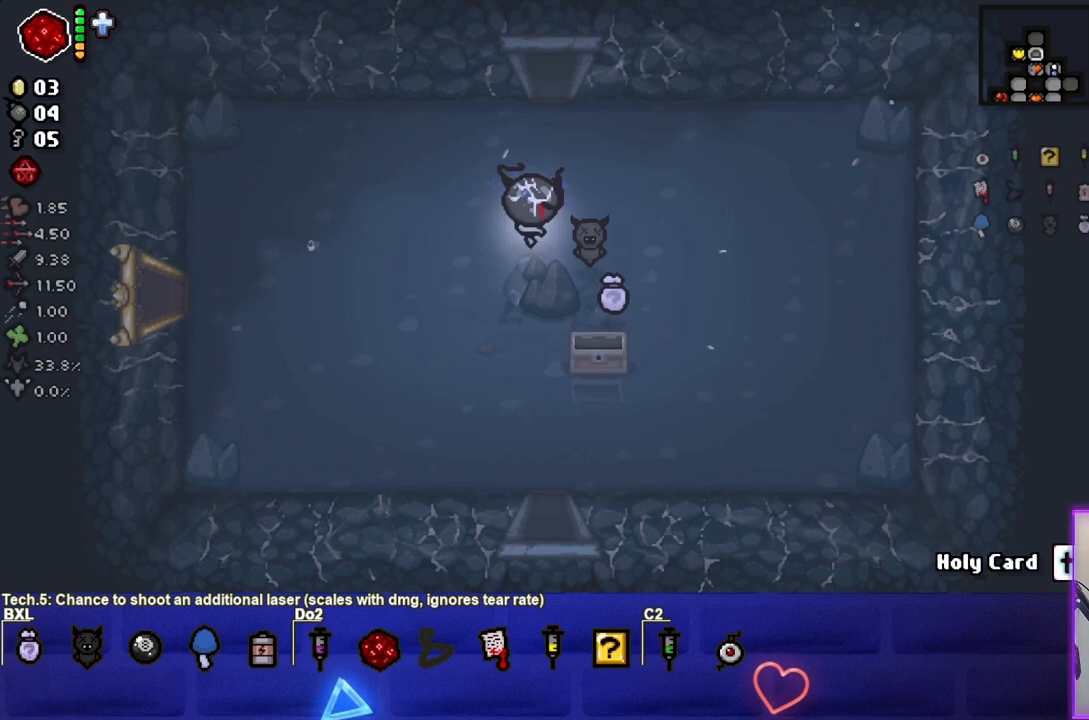
{"buttons": [], "left_stick": "up", "right_stick": "center", "events": []}
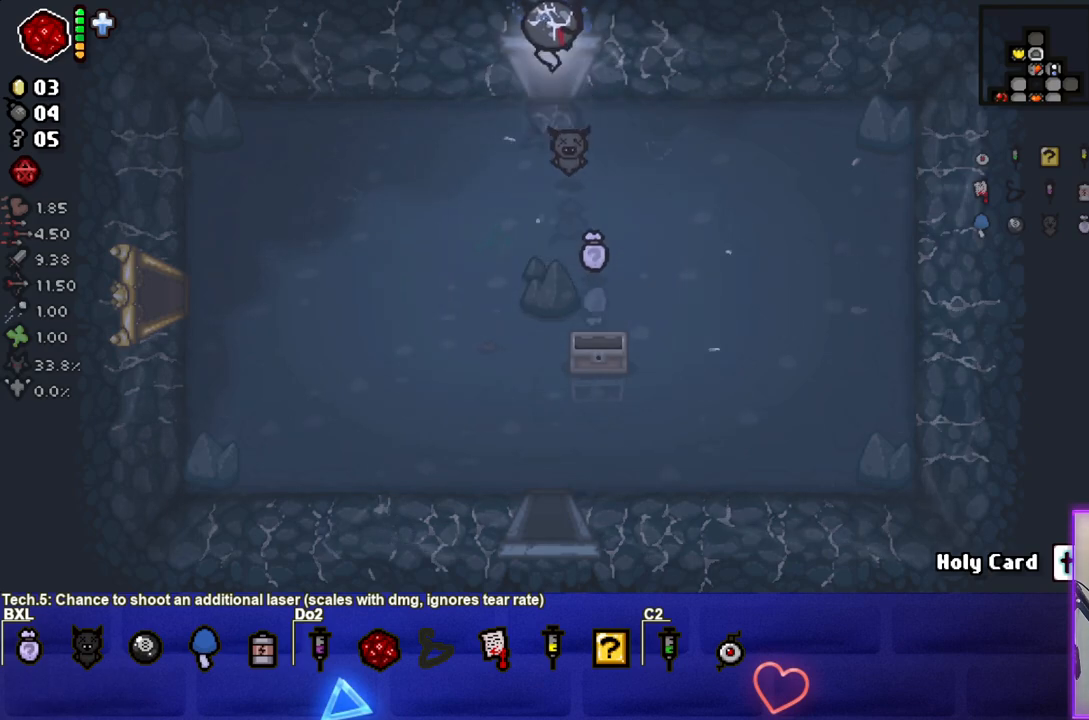
{"buttons": [], "left_stick": "up", "right_stick": "center", "events": []}
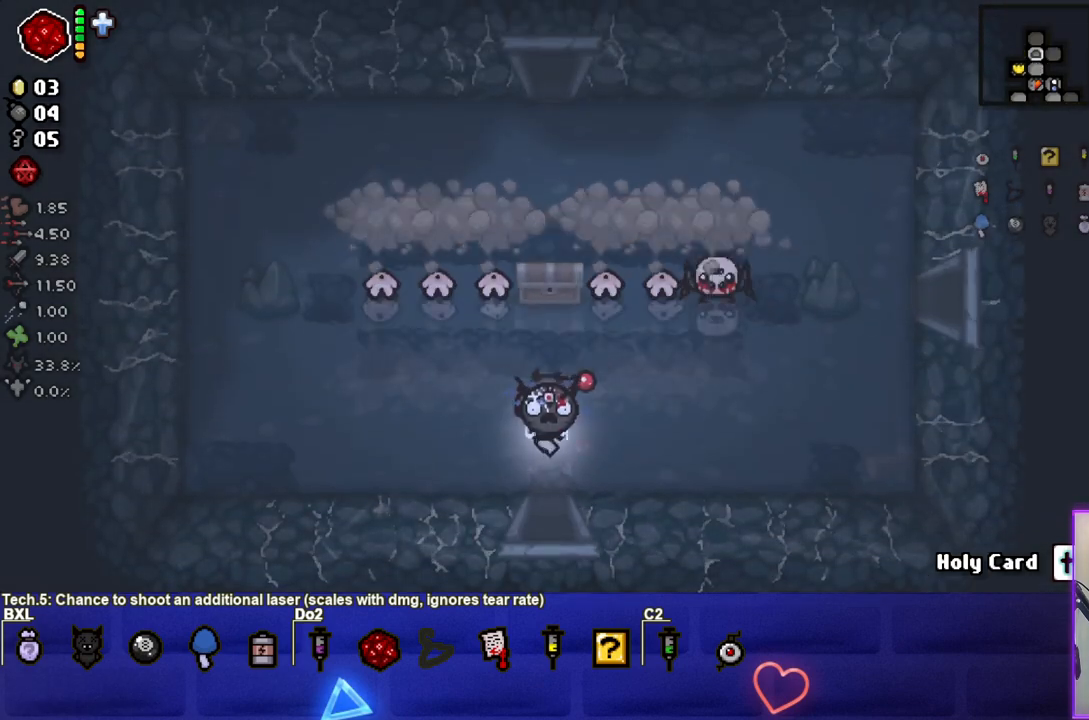
{"buttons": [], "left_stick": "up", "right_stick": "center", "events": [[83, "left_stick", "left"], [450, "left_stick", "up"]]}
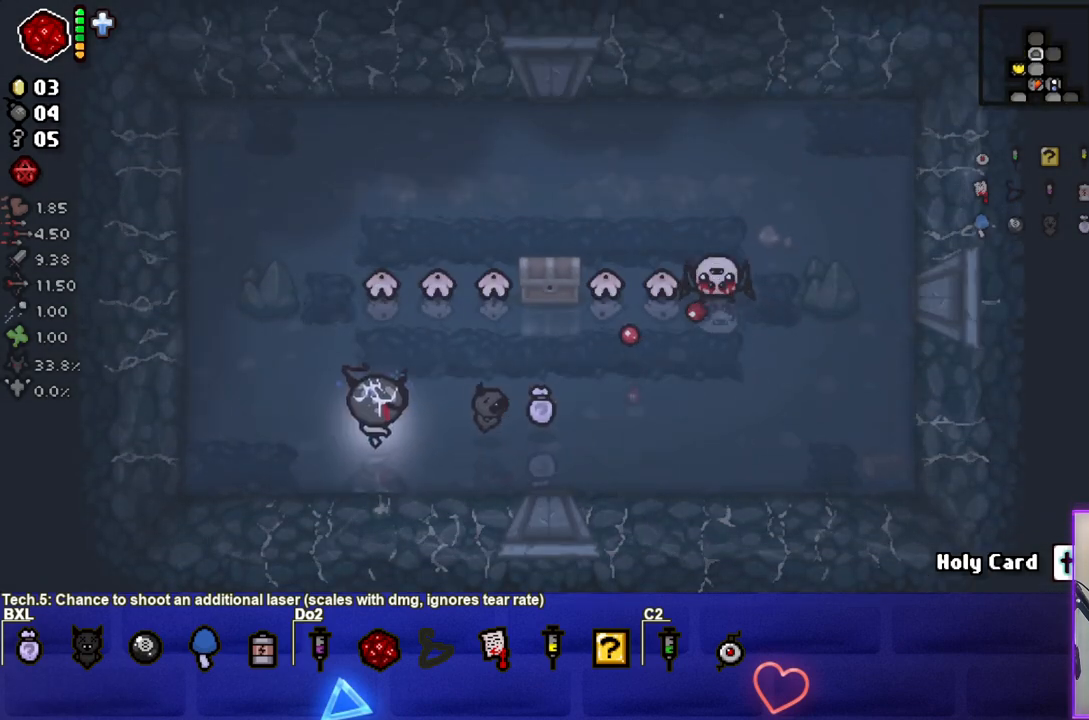
{"buttons": ["CIRCLE"], "left_stick": "down-left", "right_stick": "center", "events": [[33, "left_stick", "up-left"], [217, "CIRCLE", "down"], [317, "left_stick", "up"], [417, "left_stick", "down-left"]]}
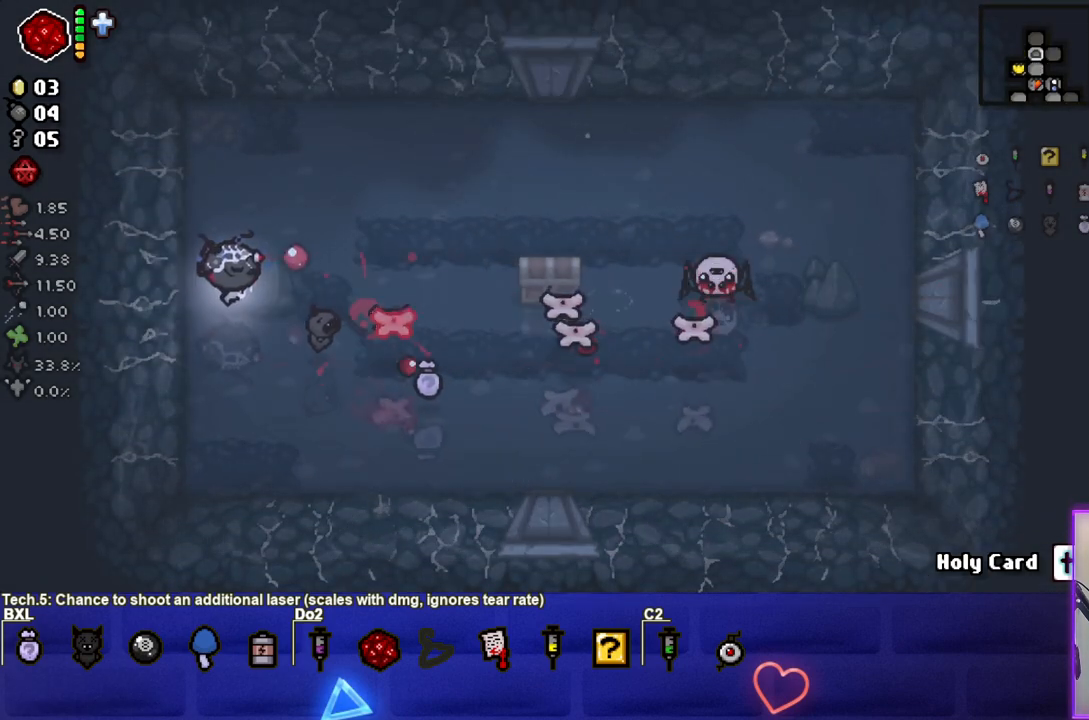
{"buttons": ["CIRCLE"], "left_stick": "left", "right_stick": "center", "events": [[33, "left_stick", "down"], [167, "left_stick", "down-right"], [283, "left_stick", "center"], [367, "left_stick", "left"]]}
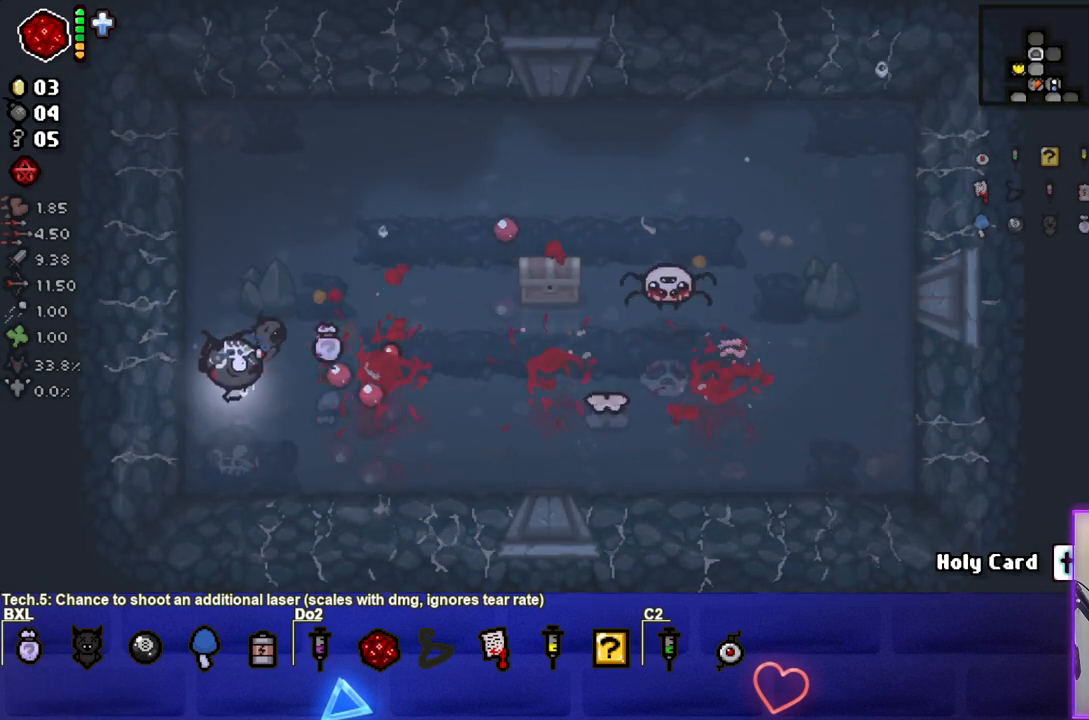
{"buttons": ["CIRCLE"], "left_stick": "right", "right_stick": "center", "events": [[83, "left_stick", "center"], [233, "left_stick", "down-right"], [283, "left_stick", "right"]]}
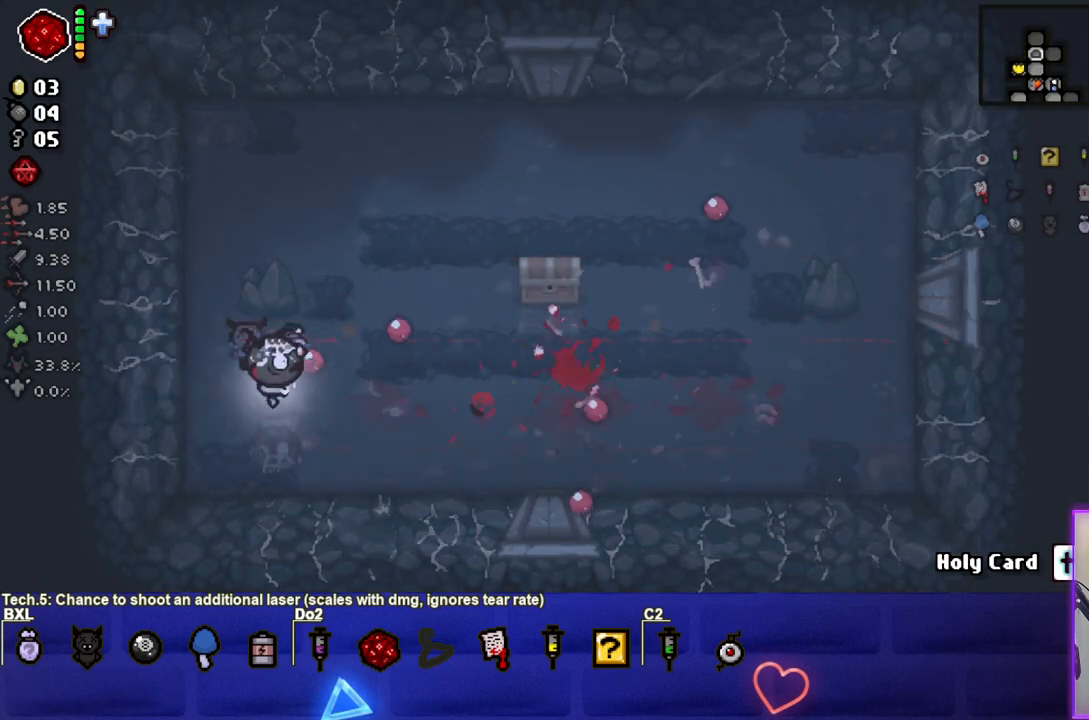
{"buttons": [], "left_stick": "up-right", "right_stick": "center", "events": [[67, "left_stick", "center"], [150, "left_stick", "right"], [333, "CIRCLE", "up"], [350, "left_stick", "up-left"], [483, "left_stick", "up-right"]]}
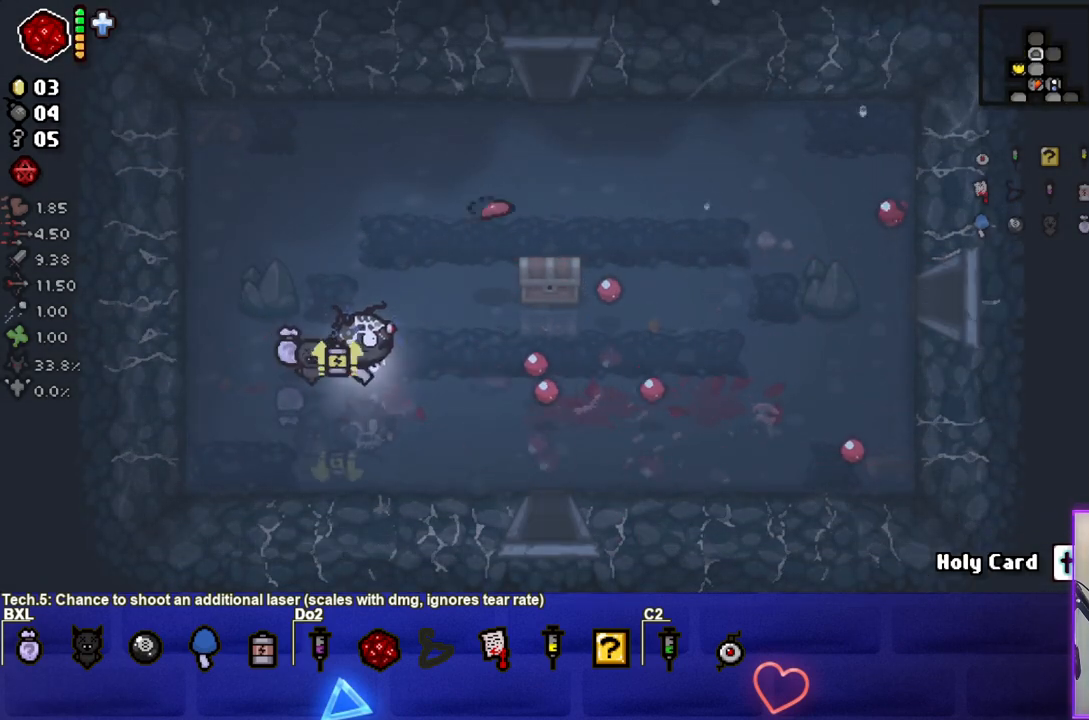
{"buttons": [], "left_stick": "right", "right_stick": "center", "events": [[100, "left_stick", "right"]]}
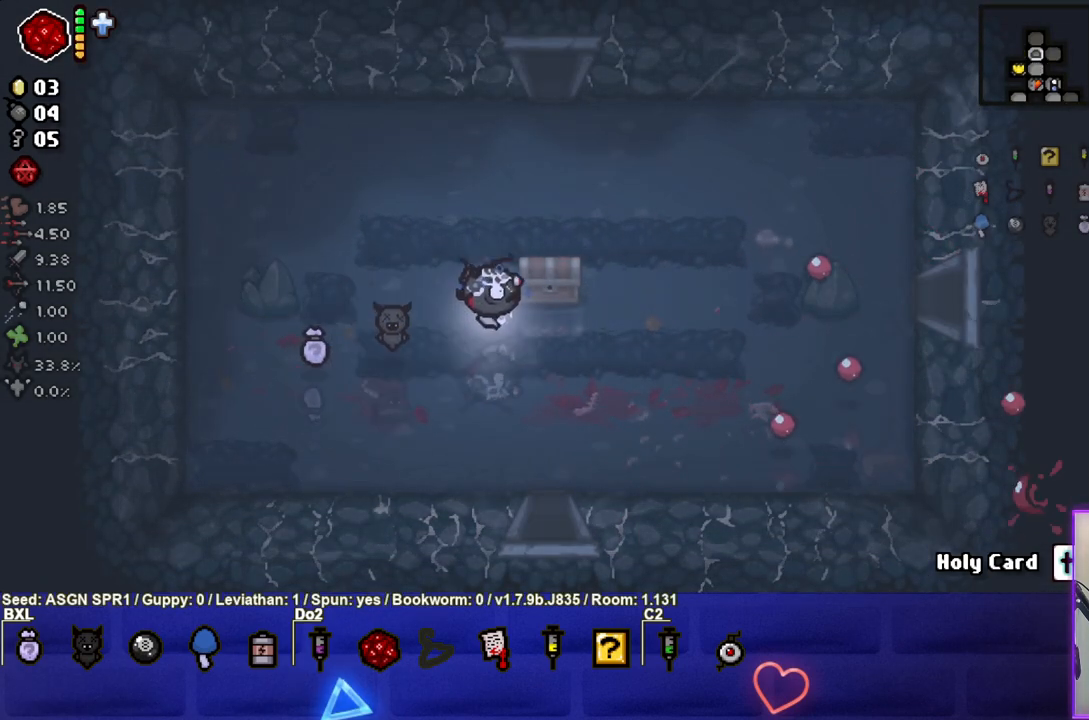
{"buttons": [], "left_stick": "up-right", "right_stick": "center", "events": [[183, "left_stick", "down"], [250, "left_stick", "down-left"], [467, "left_stick", "up-right"]]}
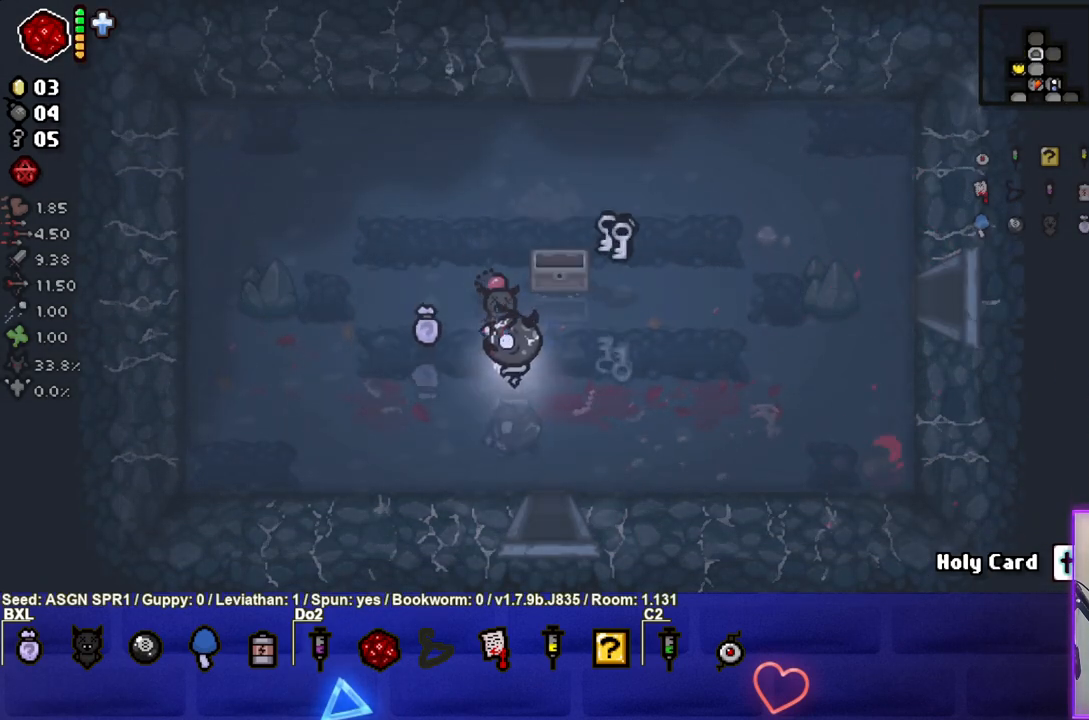
{"buttons": [], "left_stick": "up-right", "right_stick": "center", "events": []}
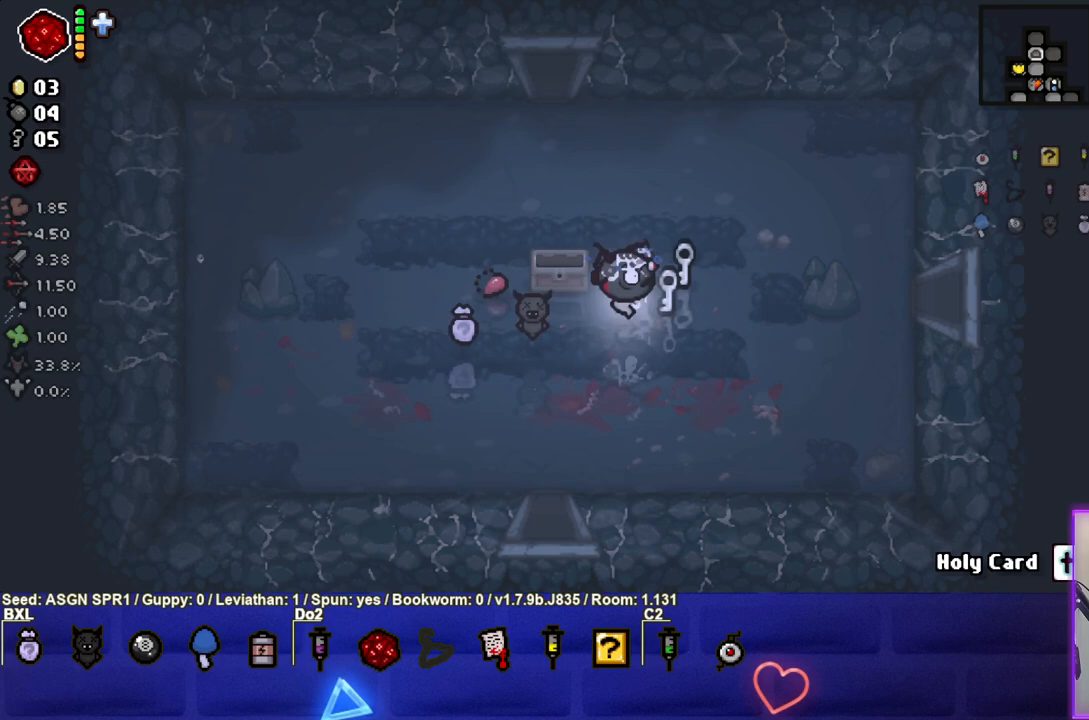
{"buttons": [], "left_stick": "up", "right_stick": "center", "events": [[117, "left_stick", "down-right"], [300, "left_stick", "left"], [417, "left_stick", "up"]]}
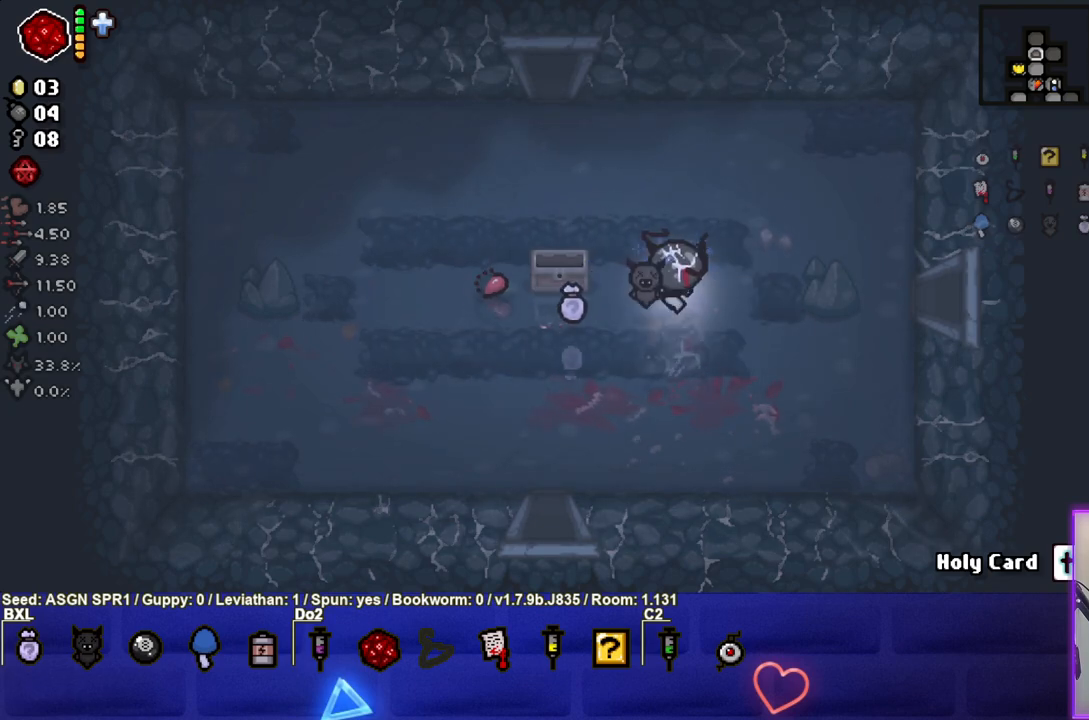
{"buttons": [], "left_stick": "center", "right_stick": "center", "events": [[17, "left_stick", "up-right"], [250, "left_stick", "center"]]}
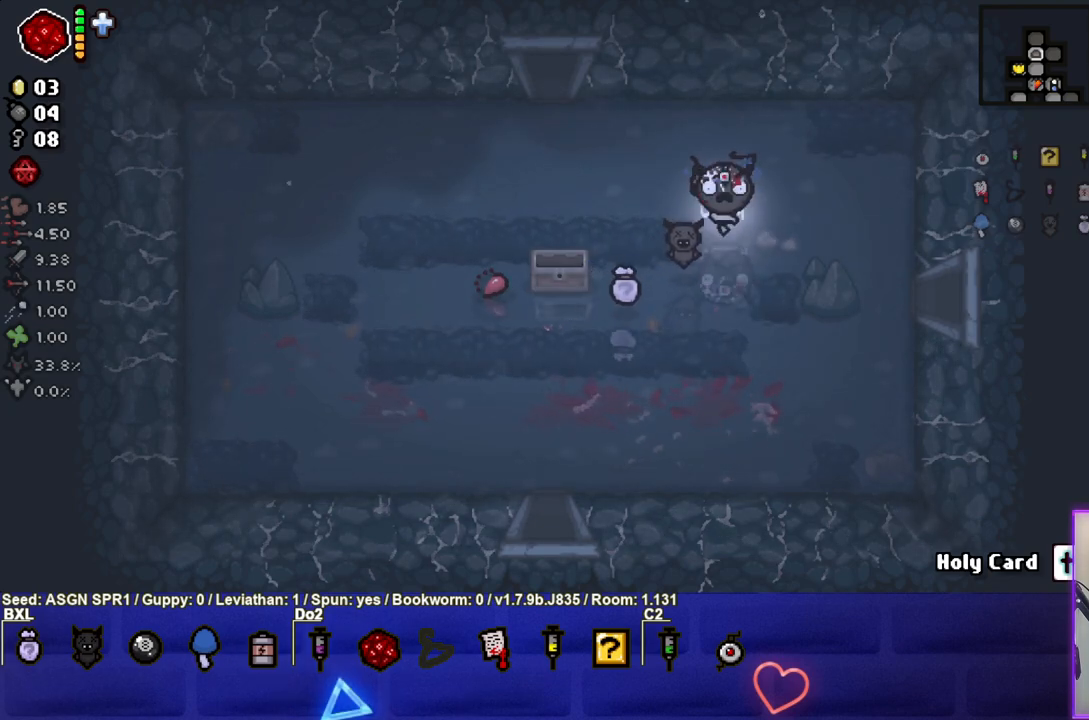
{"buttons": [], "left_stick": "right", "right_stick": "center", "events": [[83, "left_stick", "right"], [267, "left_stick", "down-right"], [417, "left_stick", "right"]]}
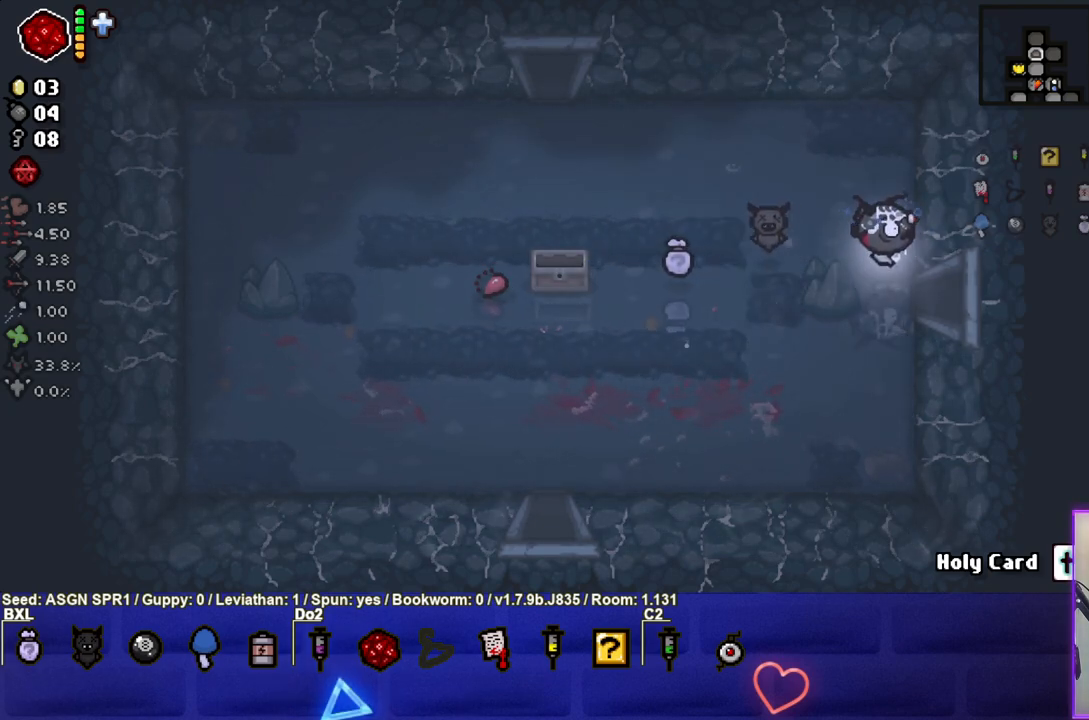
{"buttons": [], "left_stick": "center", "right_stick": "center", "events": [[233, "left_stick", "center"]]}
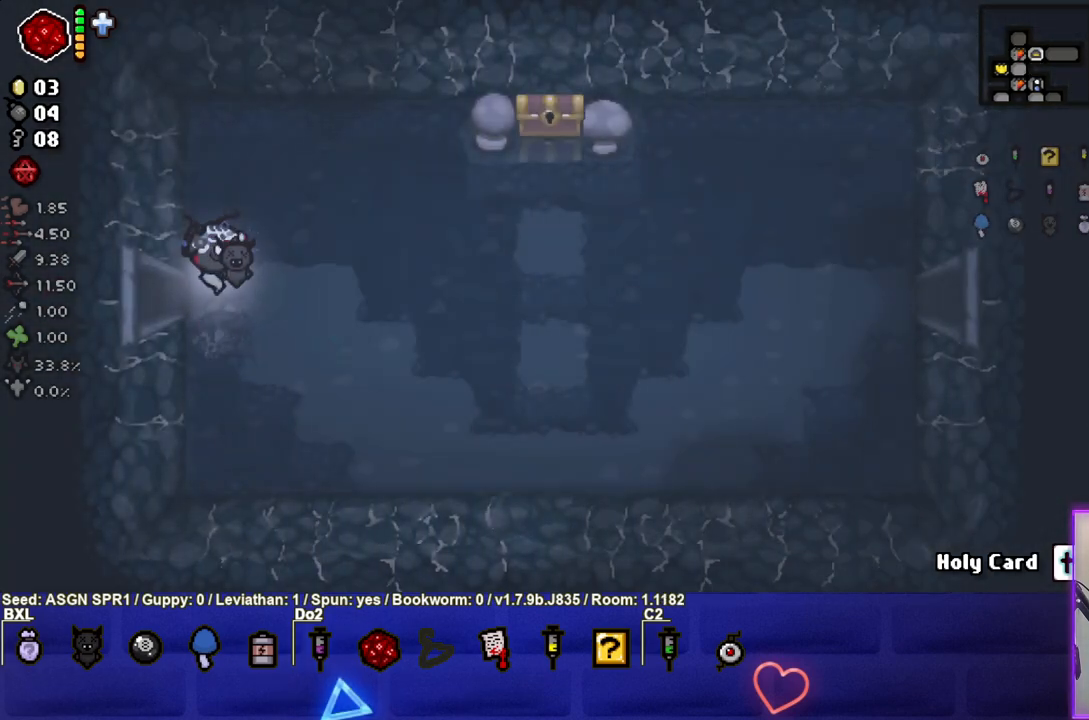
{"buttons": [], "left_stick": "right", "right_stick": "center", "events": [[267, "left_stick", "right"]]}
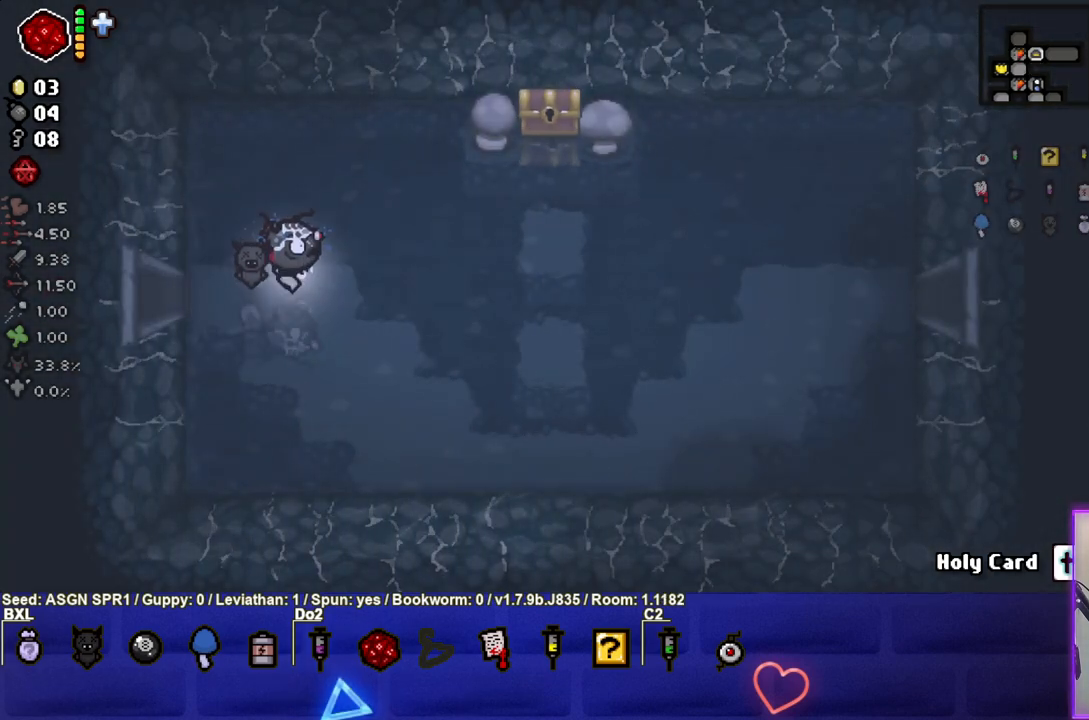
{"buttons": [], "left_stick": "up-right", "right_stick": "center", "events": [[33, "left_stick", "up-right"]]}
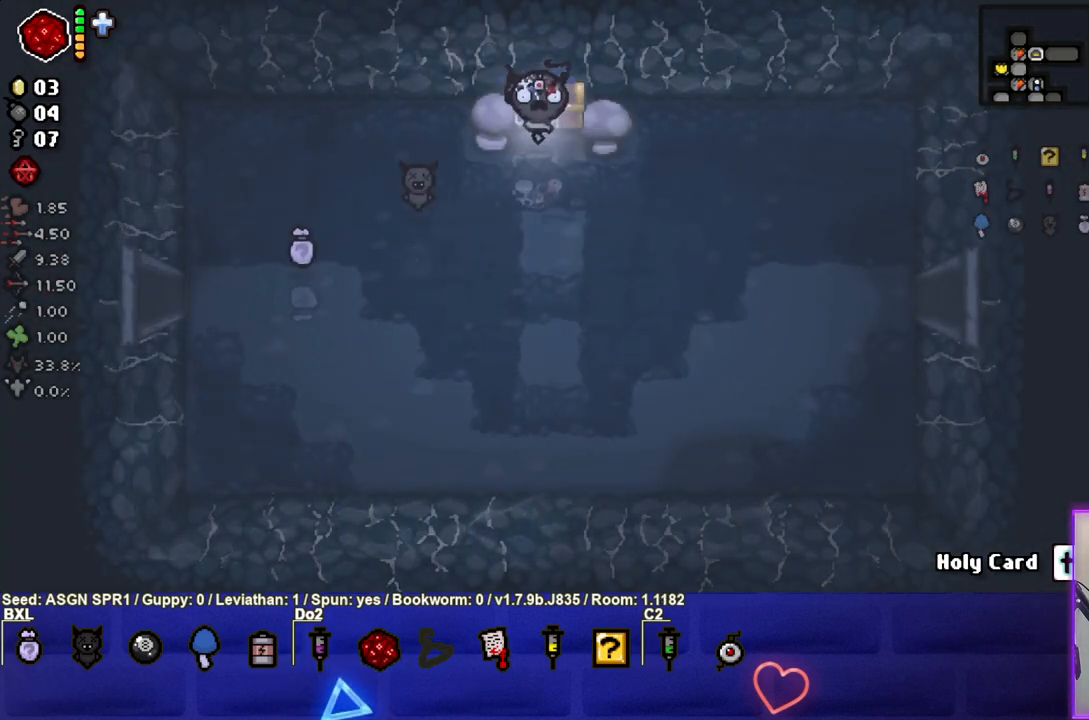
{"buttons": [], "left_stick": "up-right", "right_stick": "center", "events": [[17, "left_stick", "down-left"], [233, "left_stick", "up-right"]]}
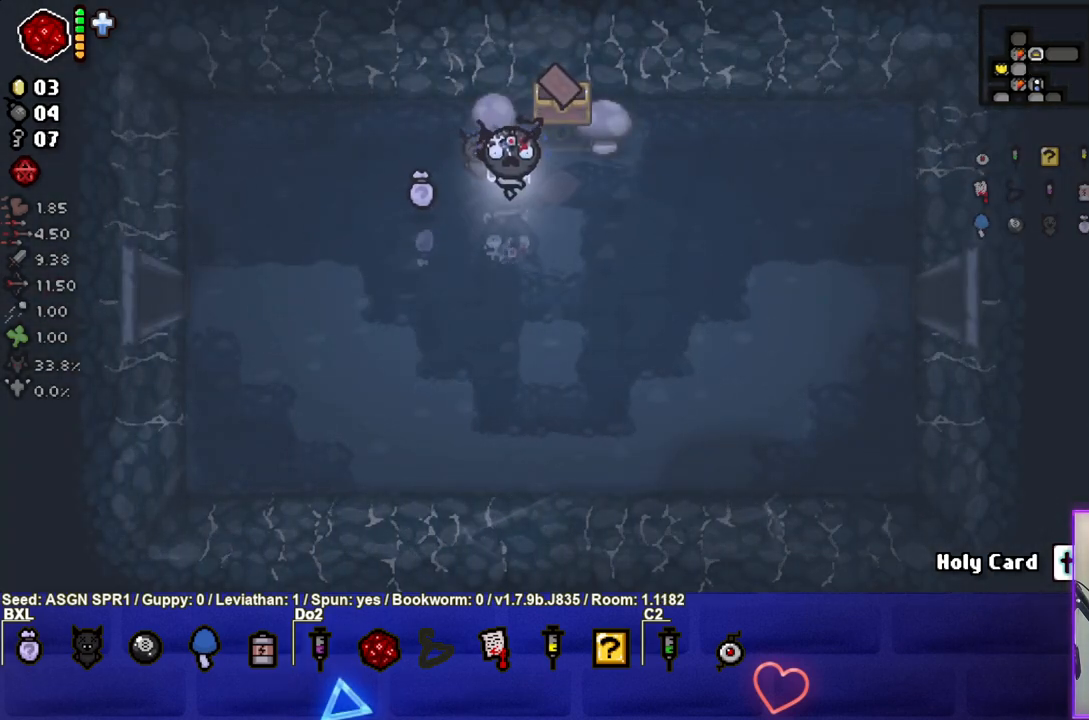
{"buttons": [], "left_stick": "down", "right_stick": "center", "events": [[350, "left_stick", "down"]]}
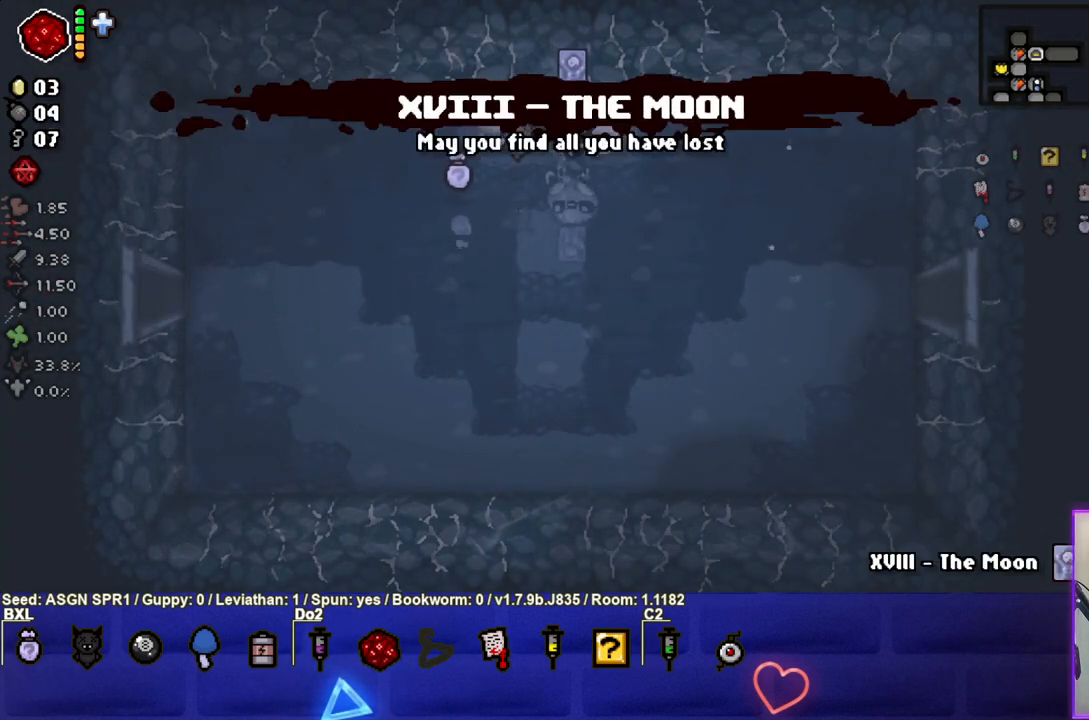
{"buttons": [], "left_stick": "down", "right_stick": "center", "events": []}
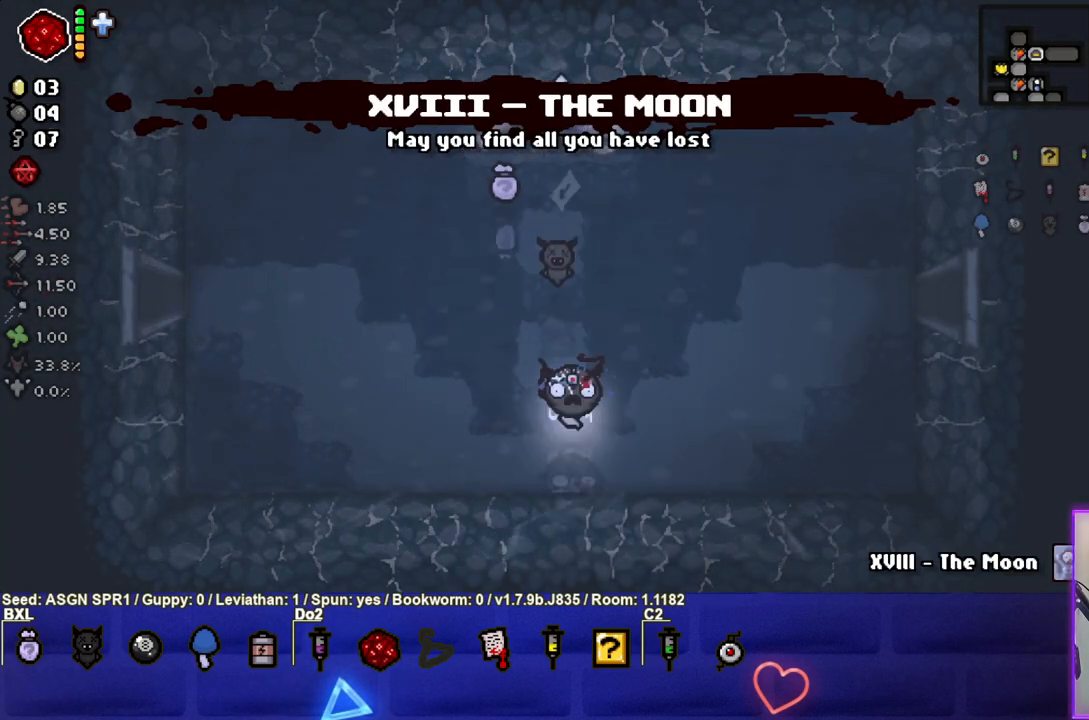
{"buttons": ["L1"], "left_stick": "up", "right_stick": "center", "events": [[67, "left_stick", "center"], [417, "L1", "down"], [417, "left_stick", "up"]]}